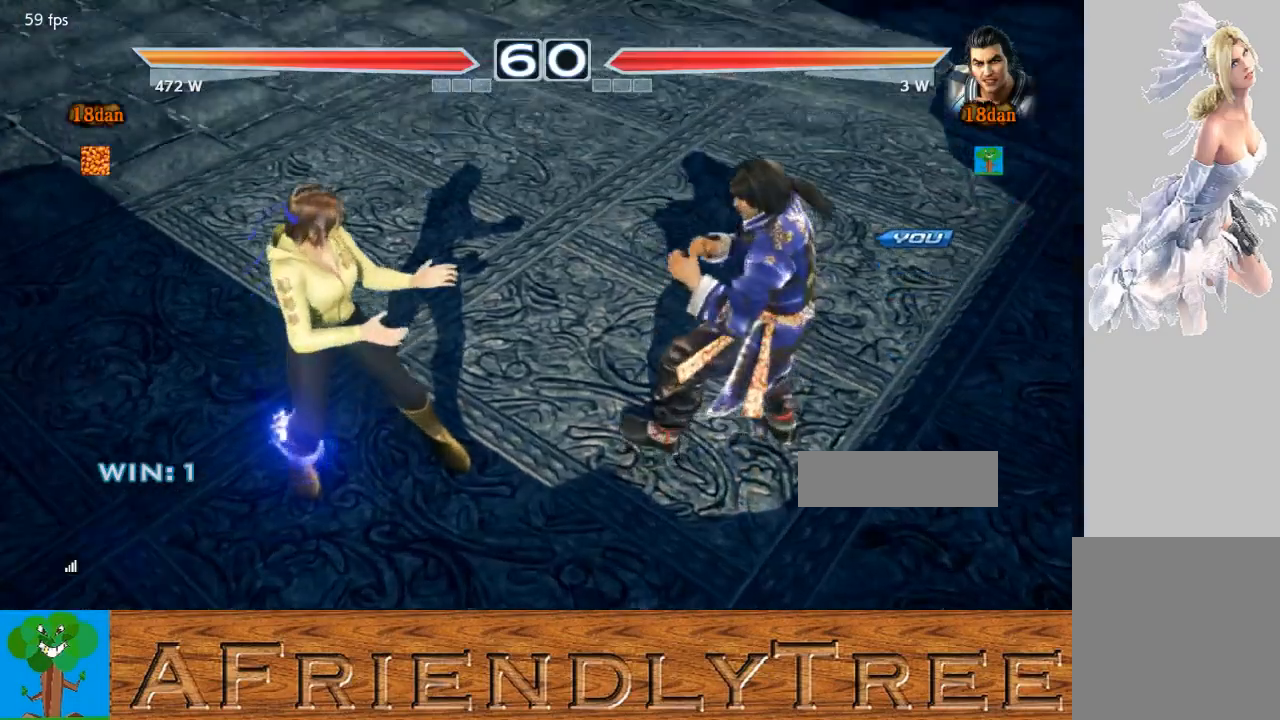
Gameplay with a controller (arcade stick); each line is a JSON object with the inputs held at the frame after it. "events" lists button and stick changes between this image and that frame as [ms after this image, input, new state], when the widget could be followed in between. Not read: L3 R3.
{"buttons": [], "left_stick": "down", "events": [[400, "left_stick", "right"], [500, "left_stick", "down"]]}
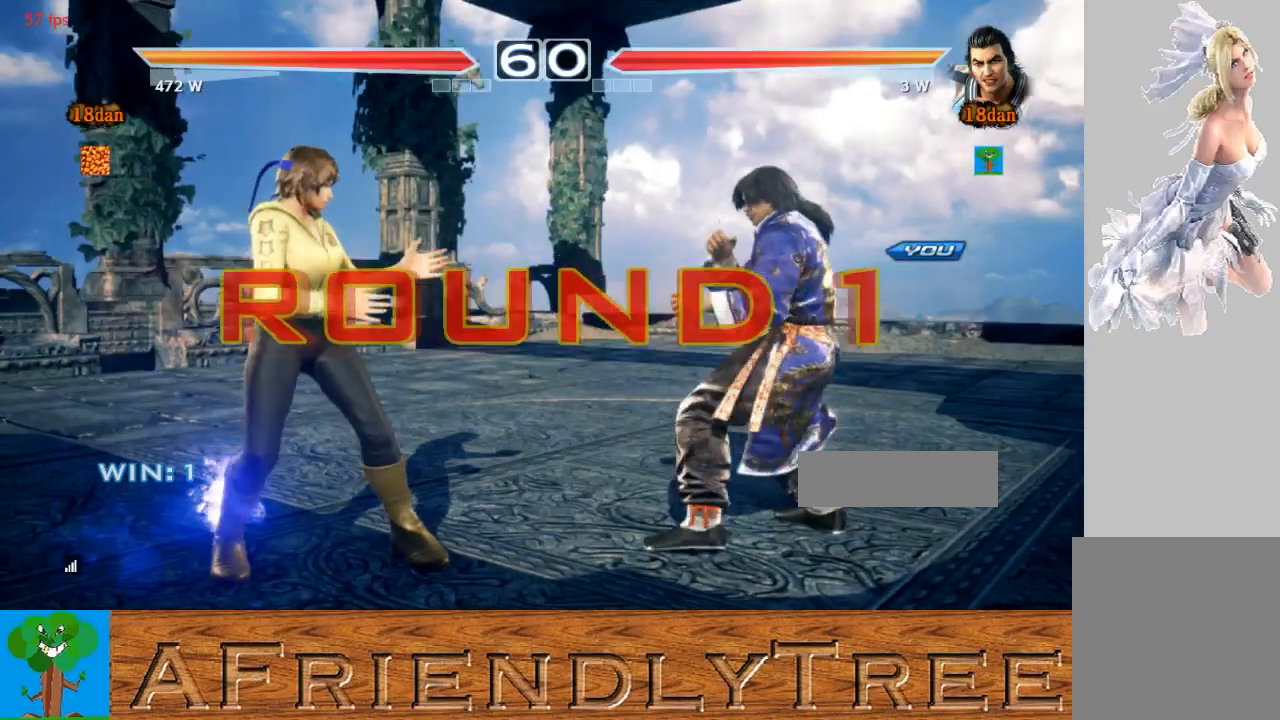
{"buttons": ["CROSS", "CIRCLE"], "left_stick": "left", "events": [[100, "left_stick", "left"], [200, "left_stick", "up"], [267, "left_stick", "right"], [400, "CIRCLE", "down"], [400, "CROSS", "down"], [467, "left_stick", "left"]]}
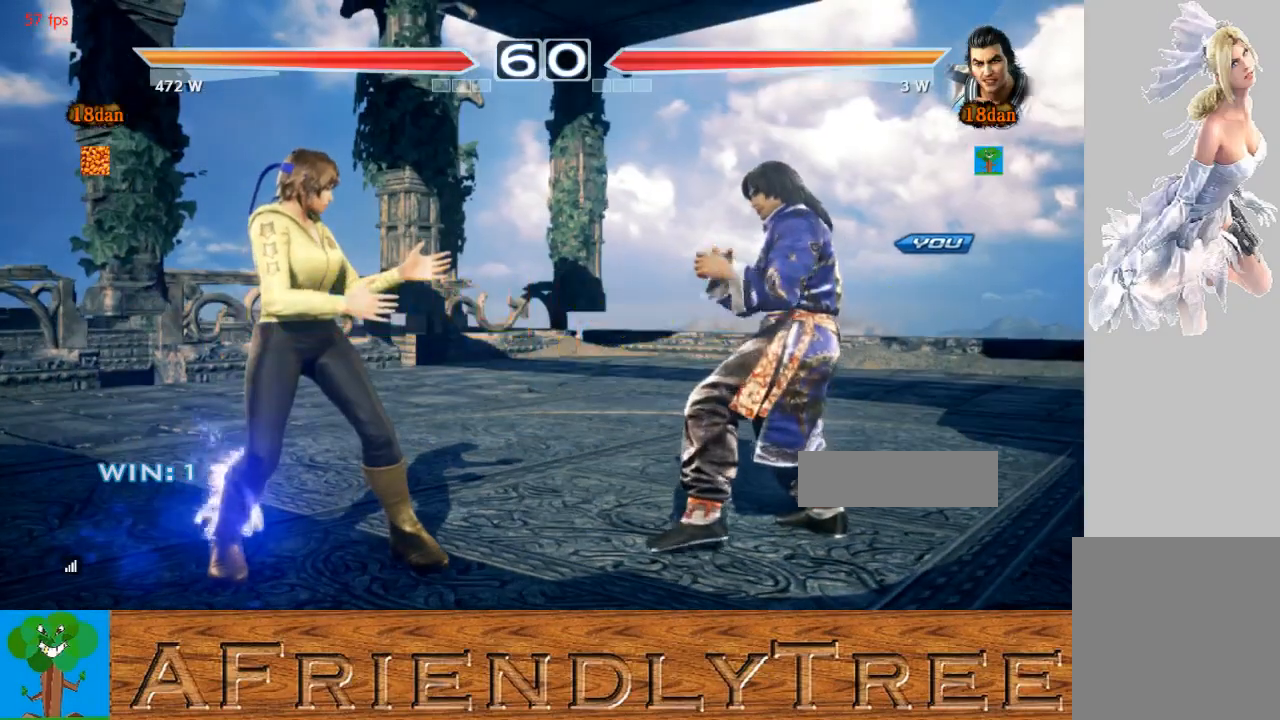
{"buttons": ["CROSS", "CIRCLE"], "left_stick": "up", "events": [[67, "left_stick", "up"], [133, "left_stick", "right"], [267, "left_stick", "down"], [367, "left_stick", "left"], [500, "left_stick", "up"]]}
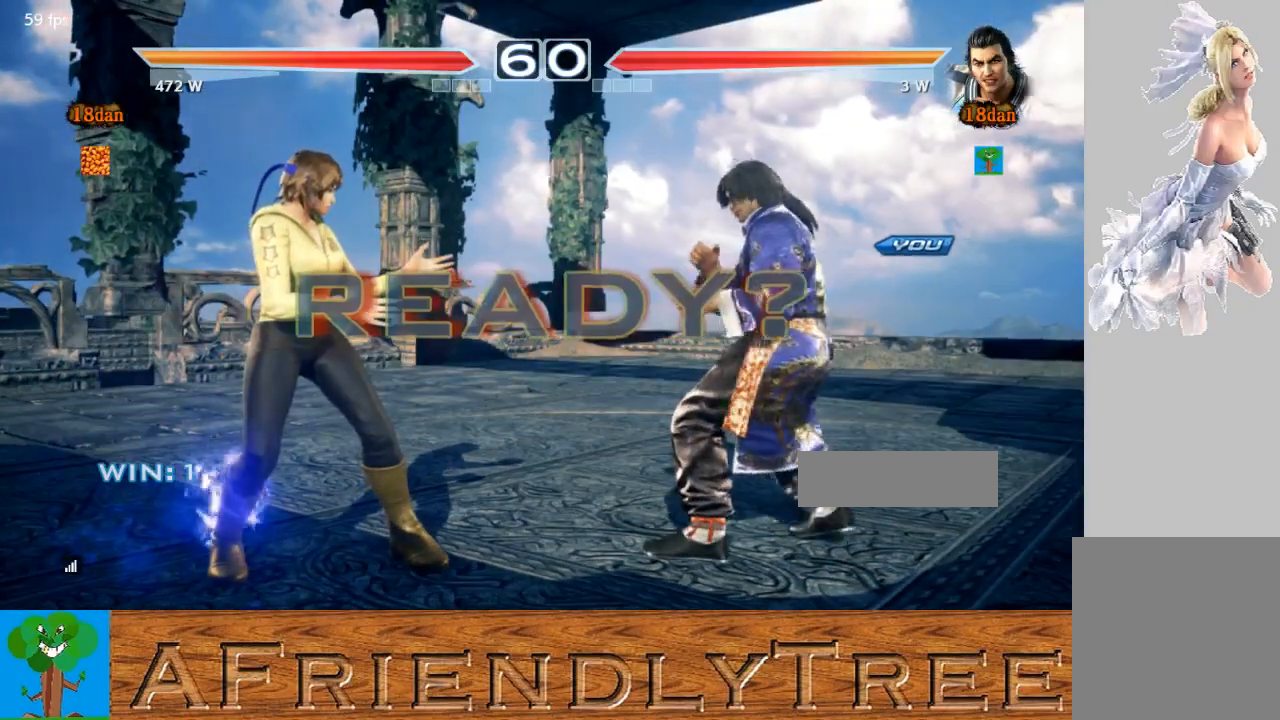
{"buttons": ["TRIANGLE"], "left_stick": "center", "events": [[67, "left_stick", "right"], [133, "left_stick", "center"], [167, "CIRCLE", "up"], [167, "CROSS", "up"], [267, "TRIANGLE", "down"]]}
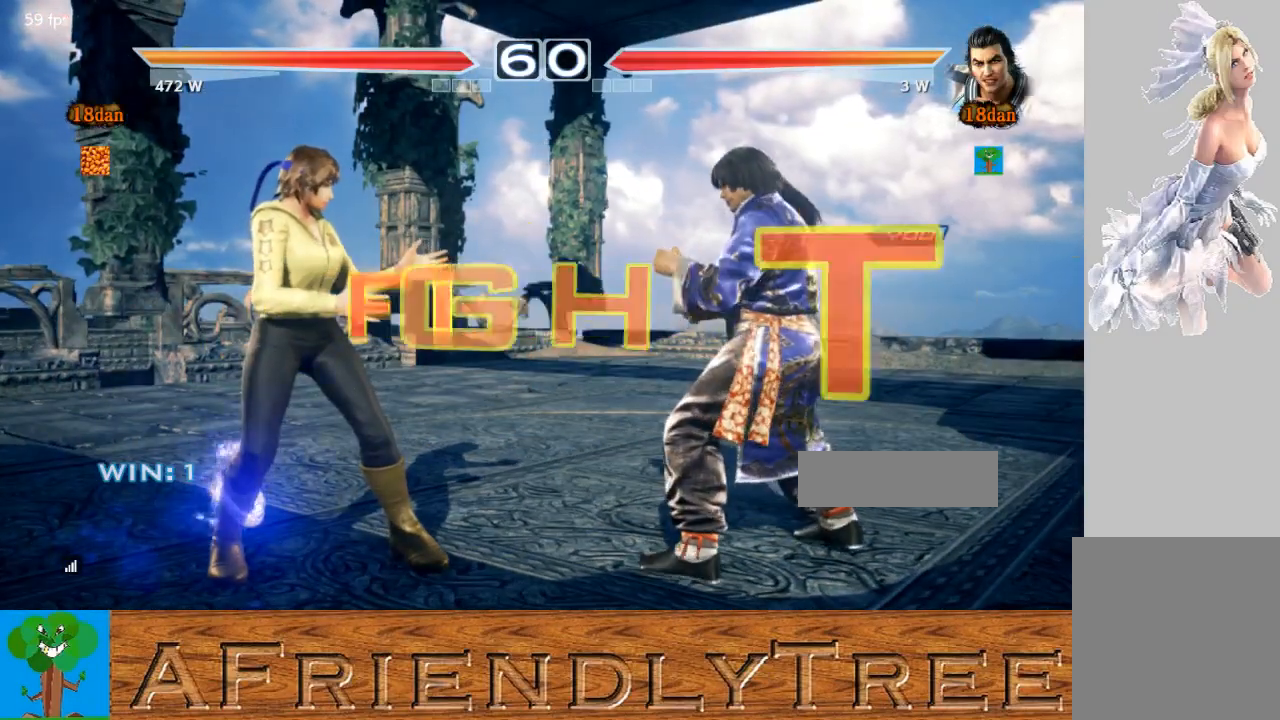
{"buttons": ["TRIANGLE"], "left_stick": "center", "events": []}
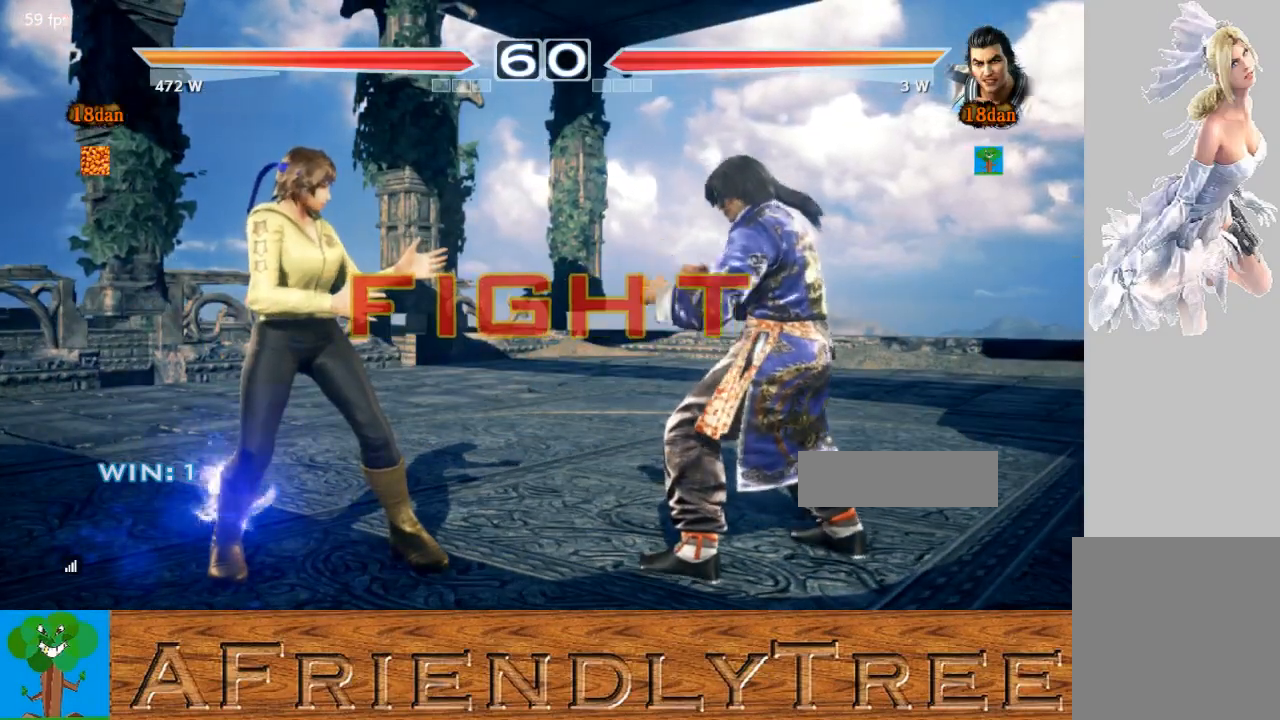
{"buttons": ["SQUARE", "TRIANGLE"], "left_stick": "right", "events": [[33, "left_stick", "right"], [100, "SQUARE", "down"]]}
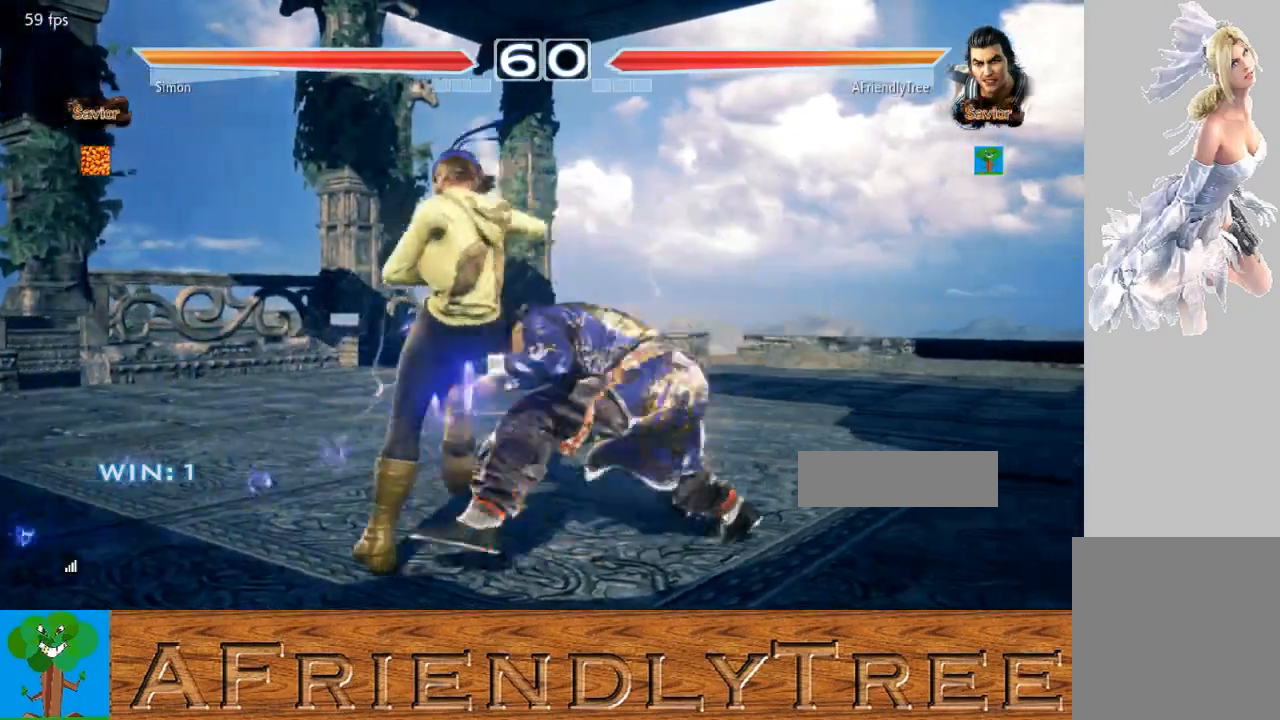
{"buttons": [], "left_stick": "center", "events": [[267, "left_stick", "center"], [433, "SQUARE", "up"], [433, "TRIANGLE", "up"]]}
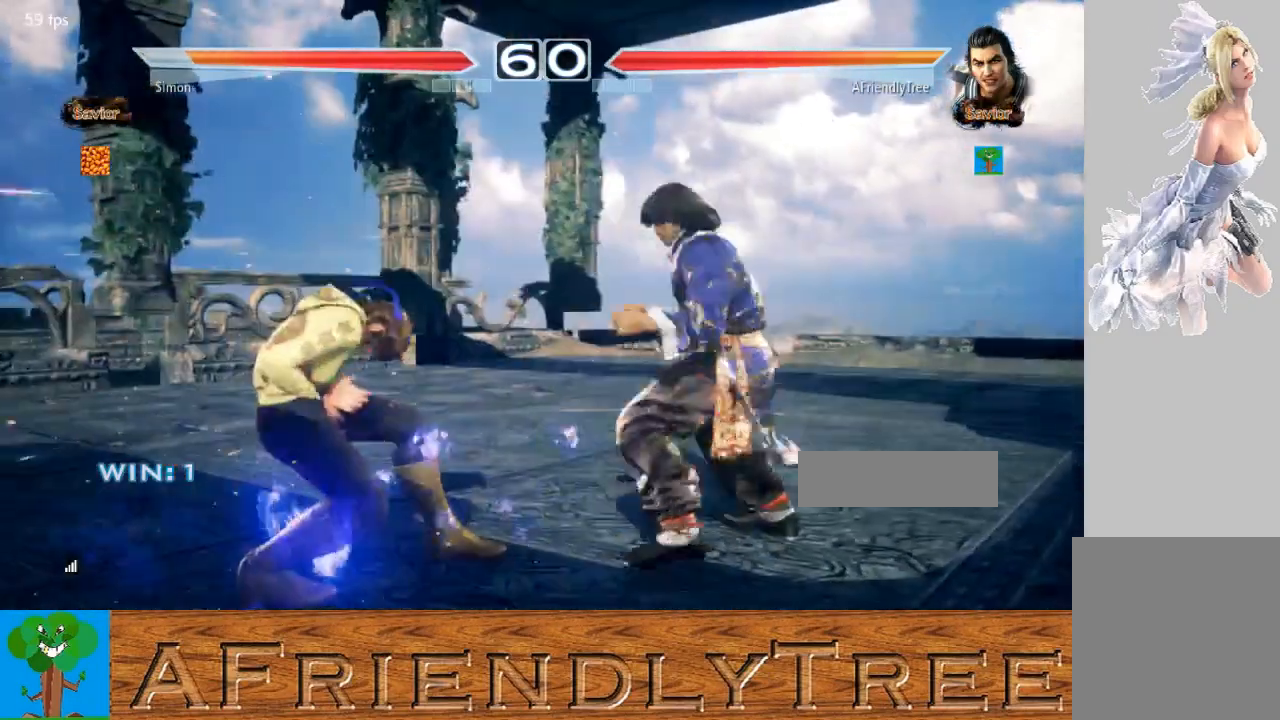
{"buttons": [], "left_stick": "right", "events": [[100, "left_stick", "left"], [167, "CROSS", "down"], [200, "left_stick", "center"], [233, "CROSS", "up"], [267, "left_stick", "right"]]}
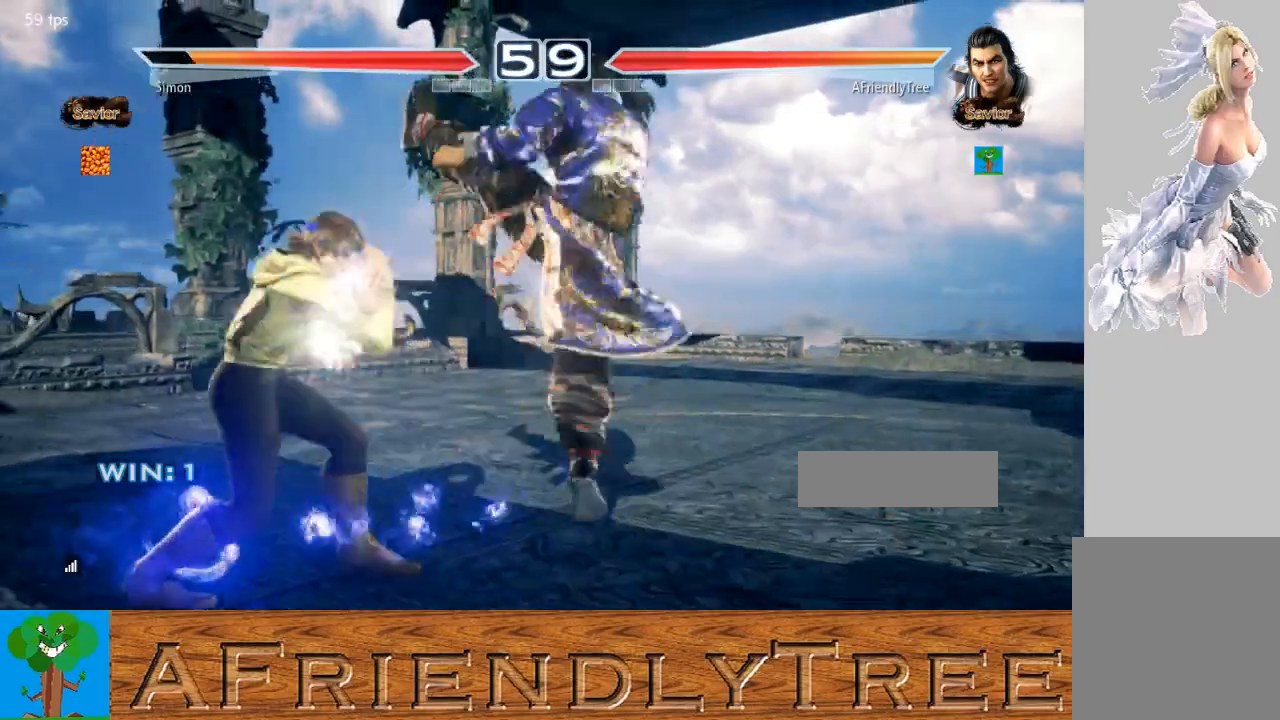
{"buttons": ["SQUARE"], "left_stick": "down", "events": [[167, "left_stick", "center"], [333, "left_stick", "down"], [367, "SQUARE", "down"]]}
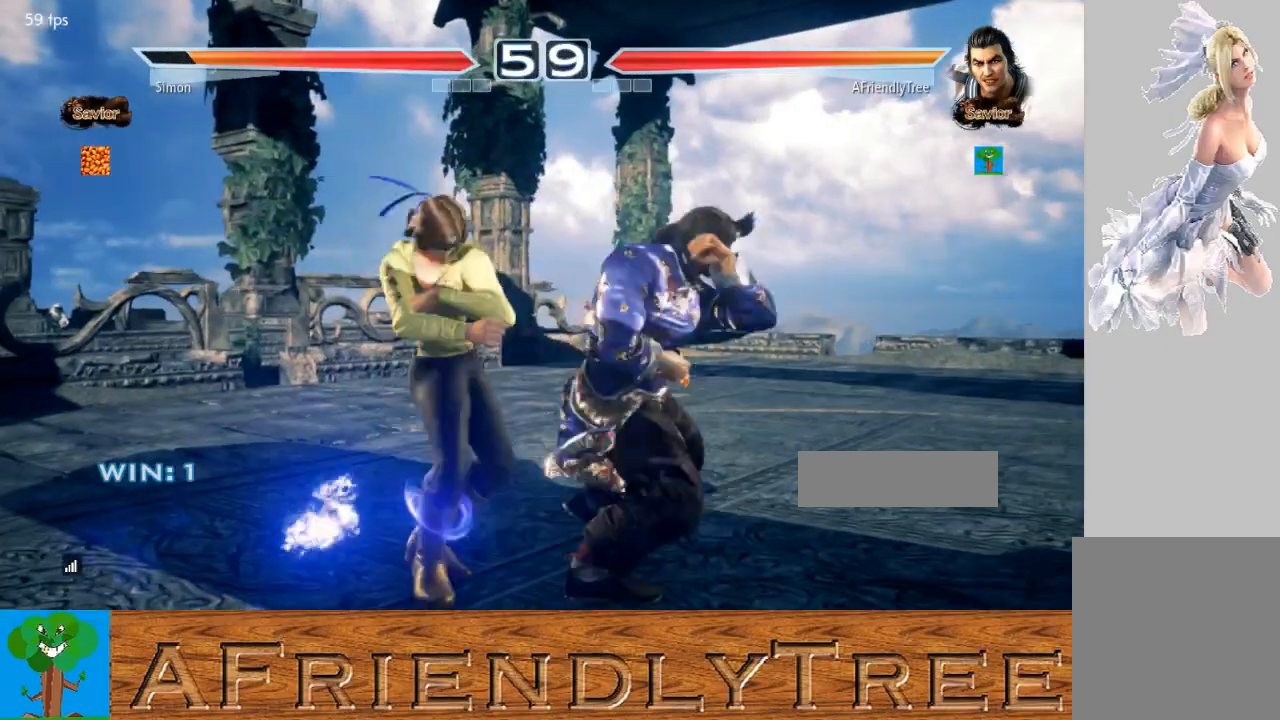
{"buttons": [], "left_stick": "down-left", "events": [[367, "SQUARE", "up"], [367, "left_stick", "down-left"]]}
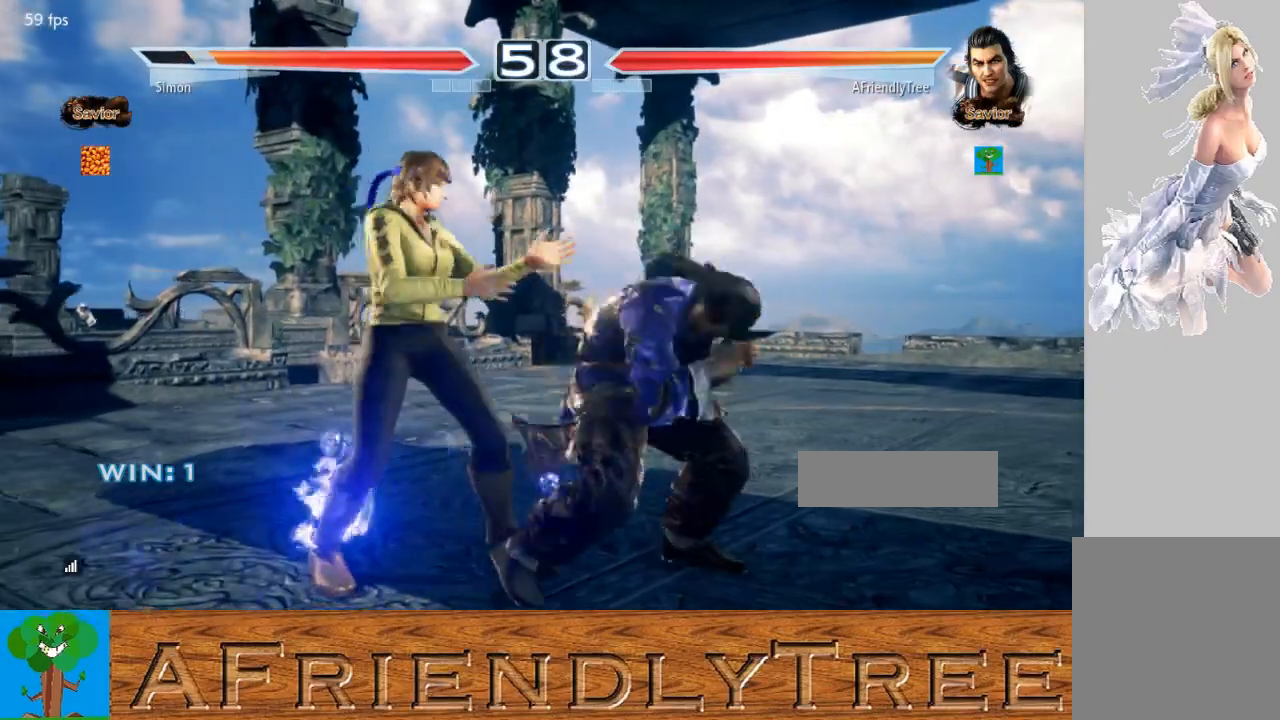
{"buttons": [], "left_stick": "center", "events": [[167, "TRIANGLE", "down"], [167, "left_stick", "center"], [233, "TRIANGLE", "up"]]}
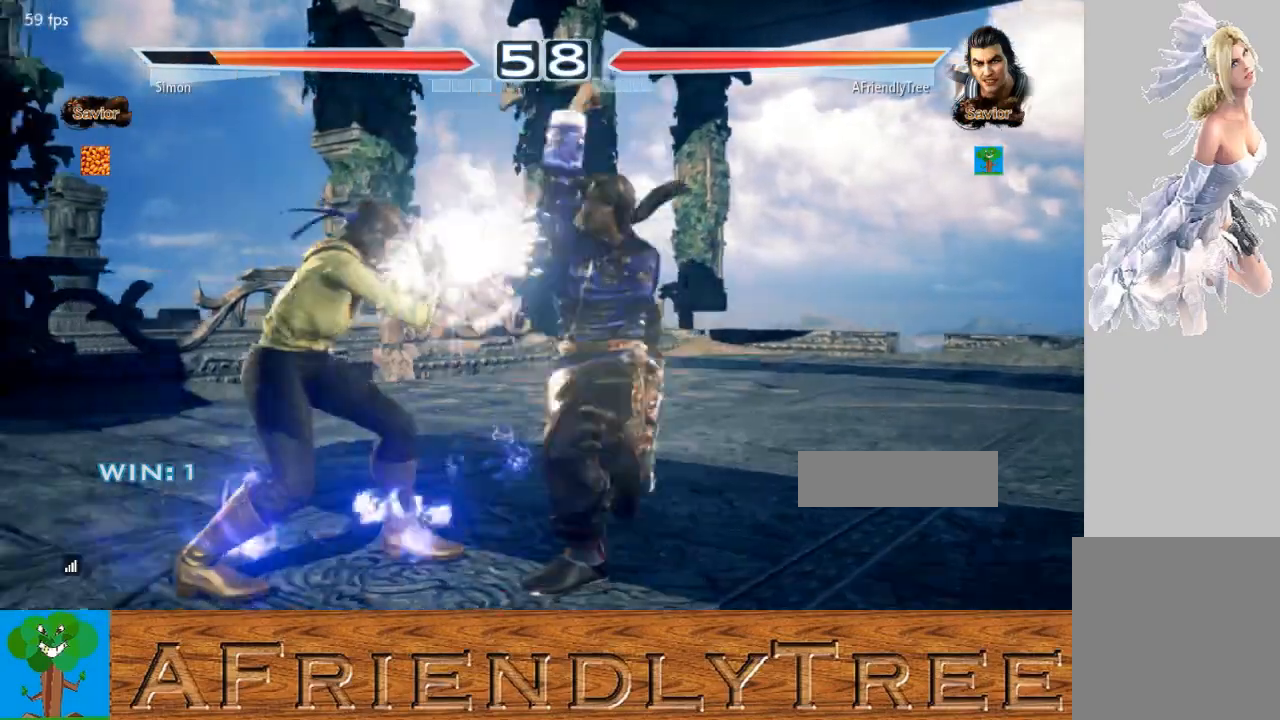
{"buttons": [], "left_stick": "right", "events": [[267, "left_stick", "right"]]}
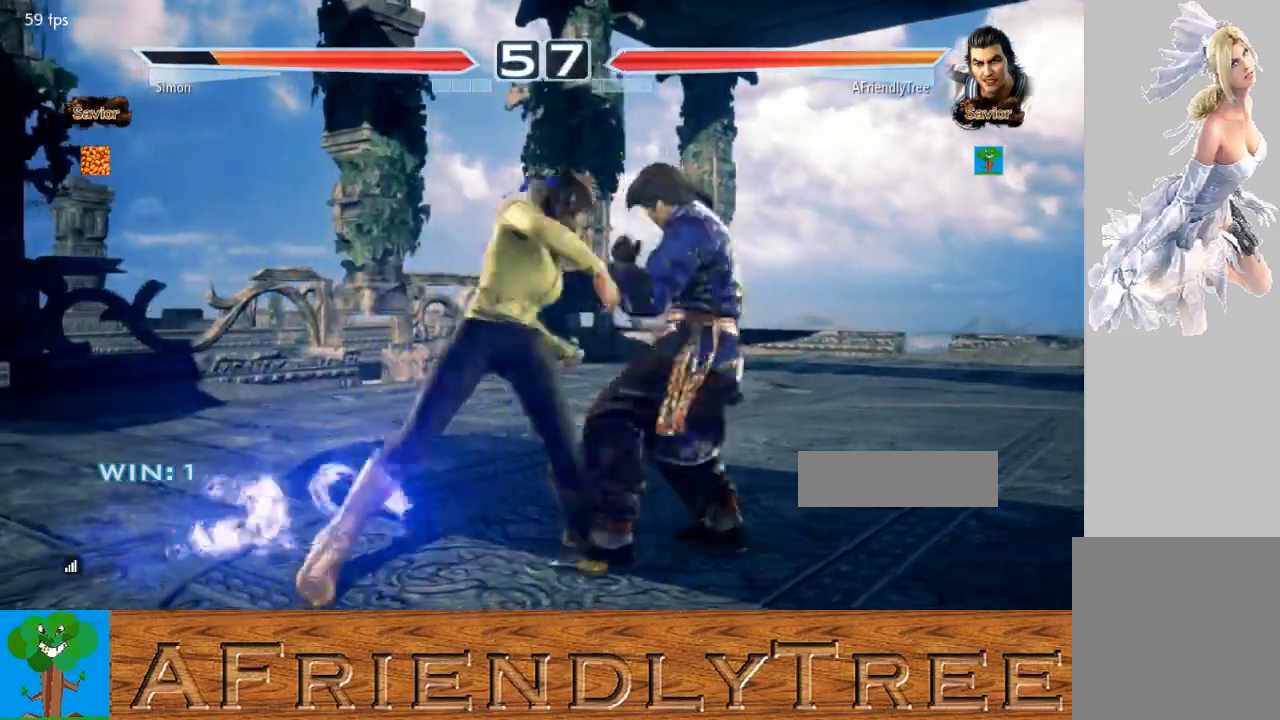
{"buttons": [], "left_stick": "right", "events": [[233, "left_stick", "center"], [333, "left_stick", "right"]]}
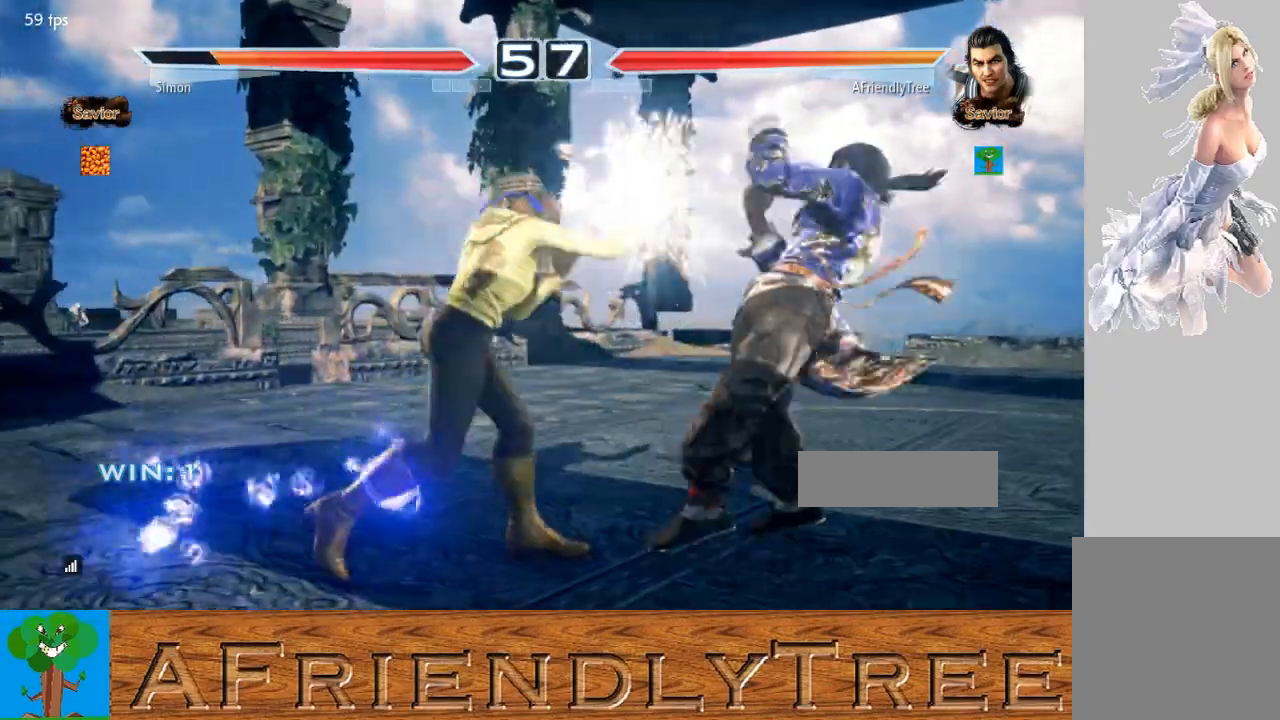
{"buttons": [], "left_stick": "right", "events": [[67, "left_stick", "center"], [233, "left_stick", "right"], [300, "left_stick", "center"], [400, "left_stick", "right"]]}
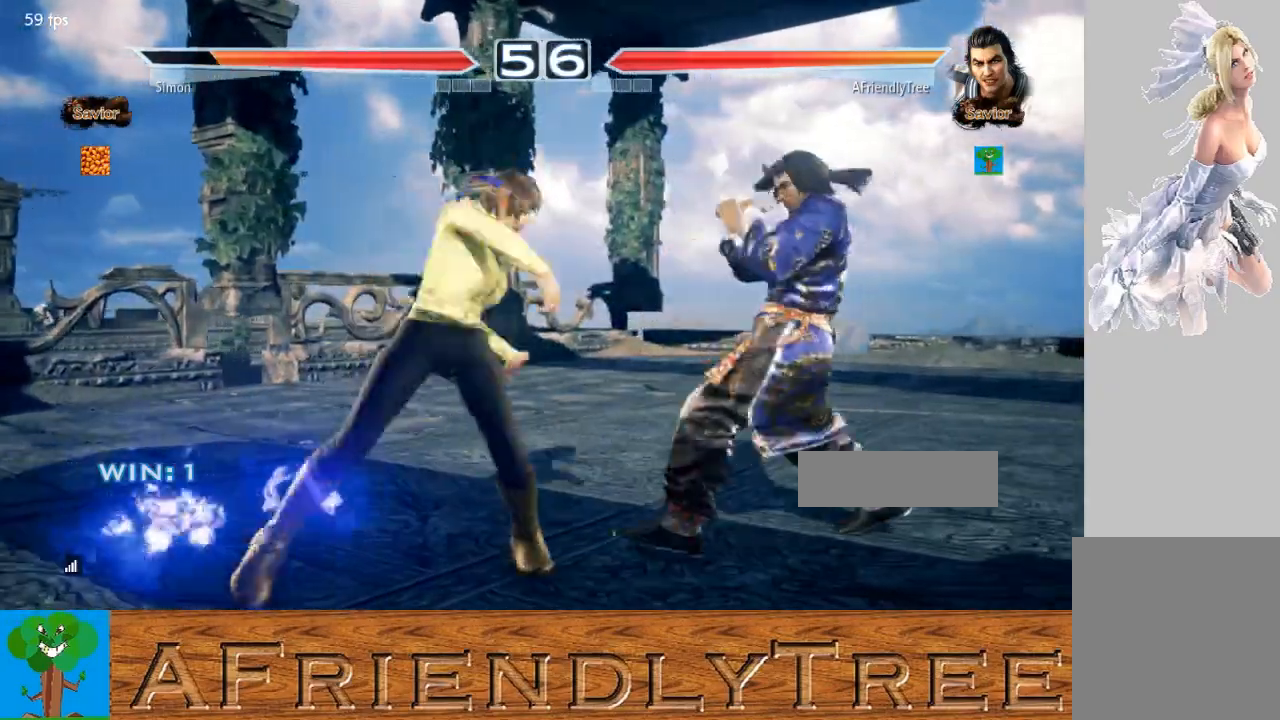
{"buttons": [], "left_stick": "right", "events": [[67, "left_stick", "down-right"], [267, "left_stick", "right"]]}
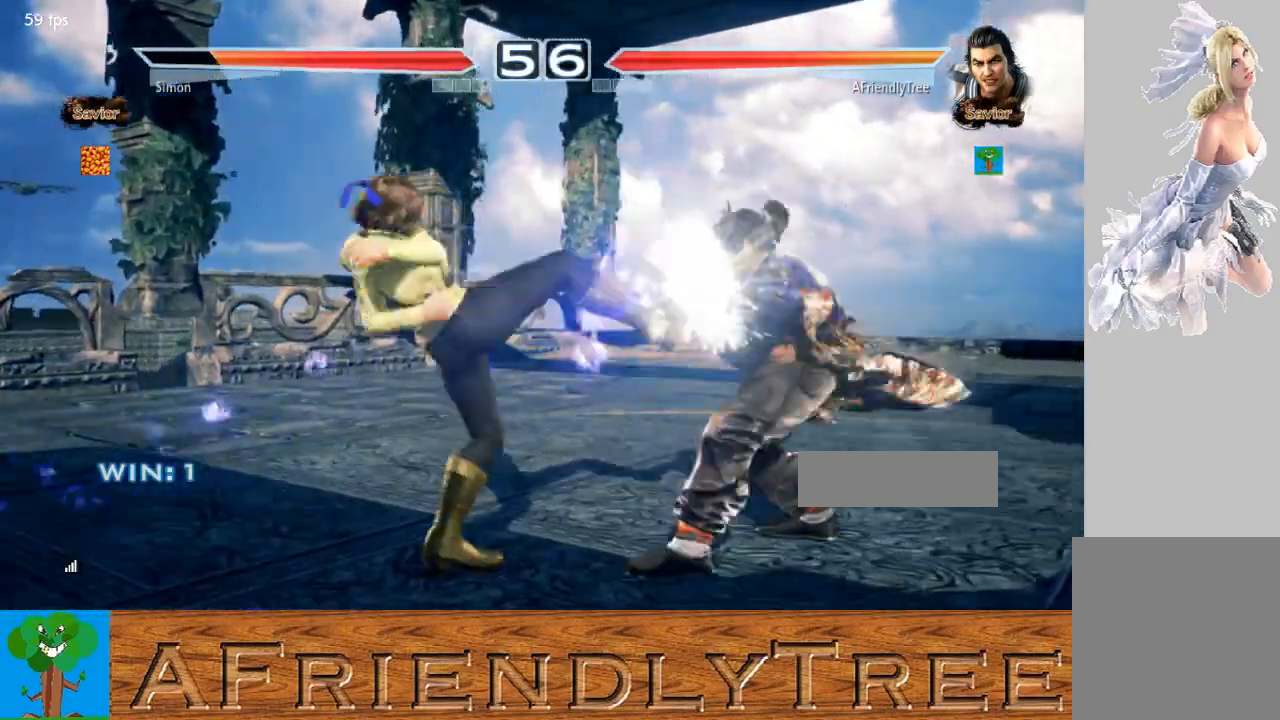
{"buttons": ["SQUARE"], "left_stick": "center", "events": [[167, "left_stick", "center"], [200, "TRIANGLE", "down"], [300, "TRIANGLE", "up"], [333, "SQUARE", "down"]]}
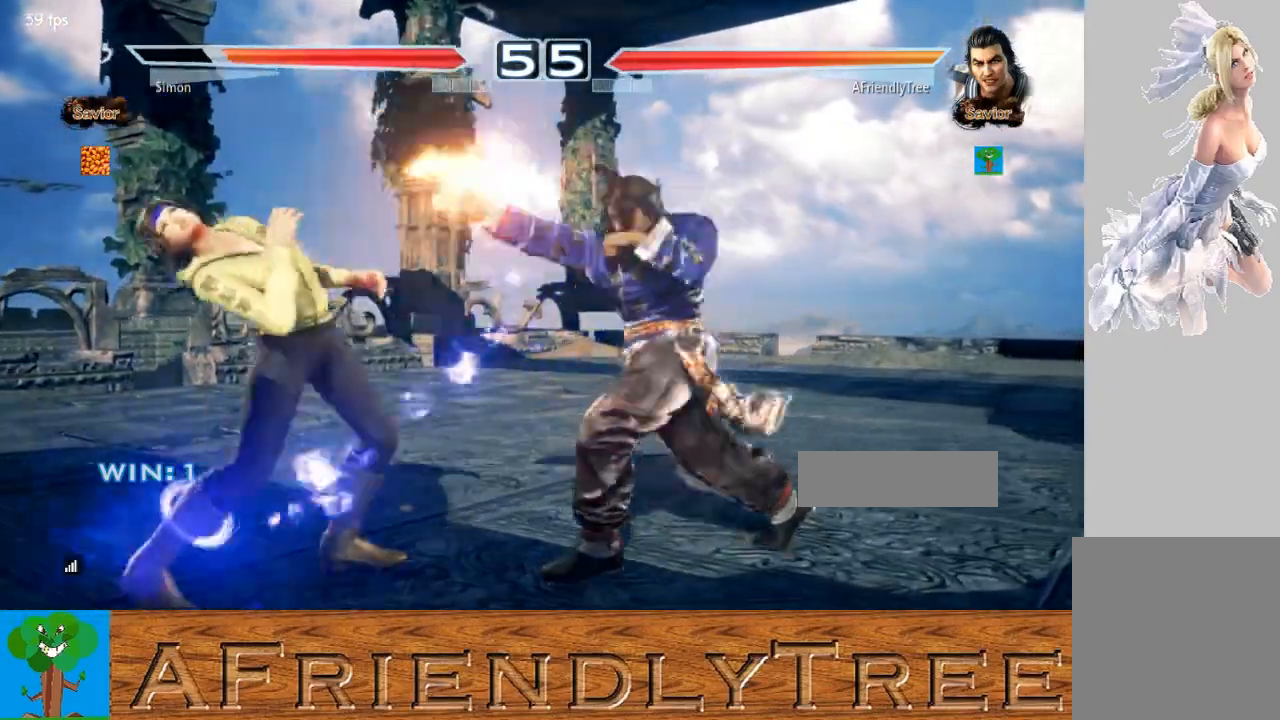
{"buttons": [], "left_stick": "center", "events": [[467, "SQUARE", "up"]]}
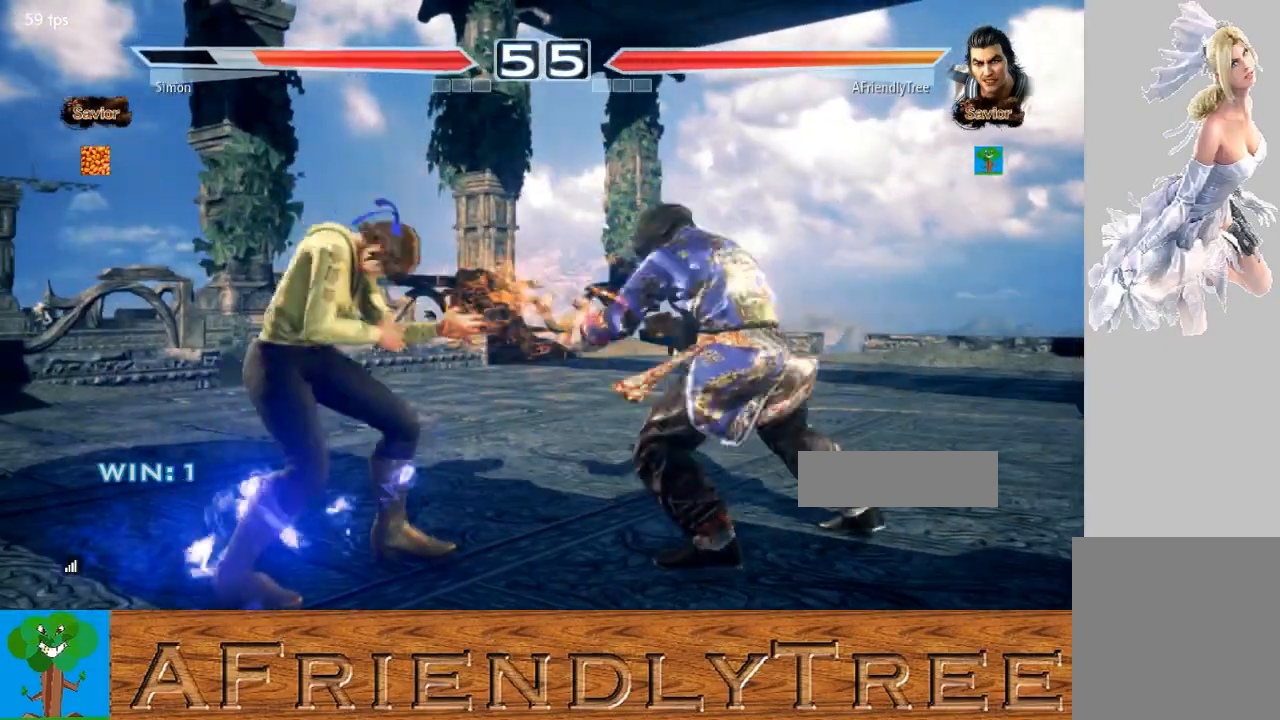
{"buttons": [], "left_stick": "center", "events": [[100, "left_stick", "down-left"], [133, "SQUARE", "down"], [267, "SQUARE", "up"], [267, "left_stick", "center"]]}
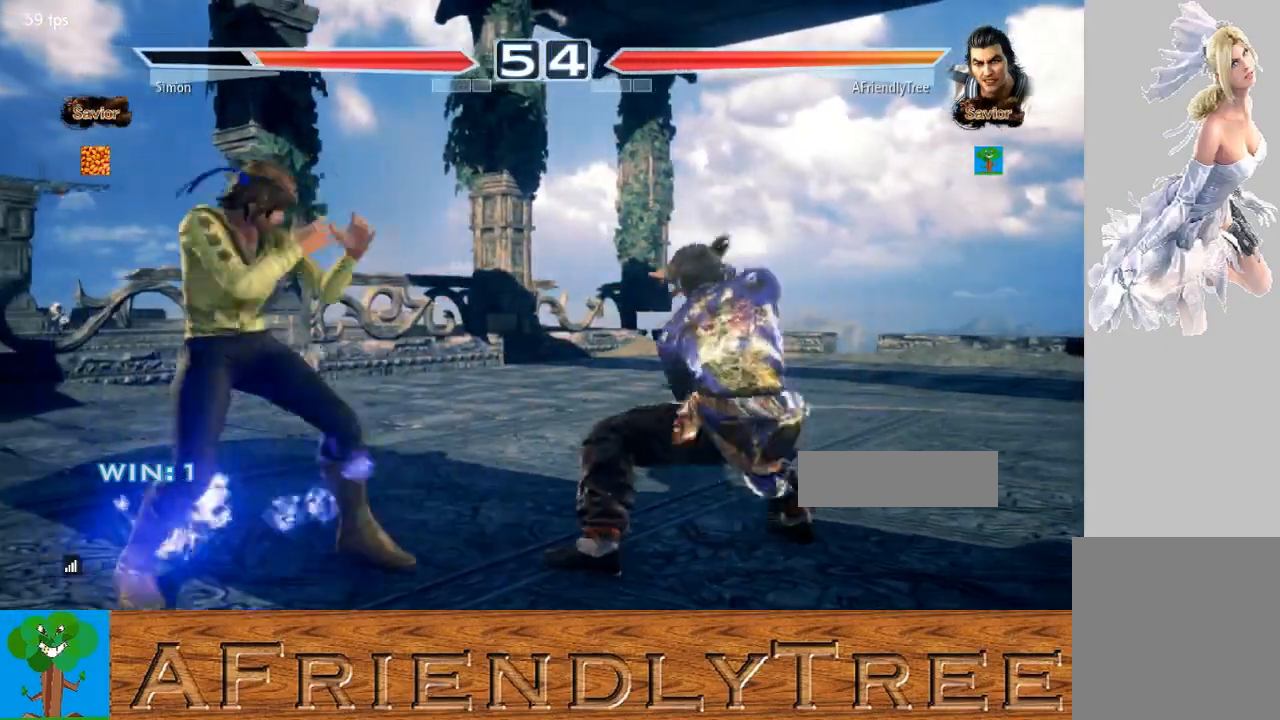
{"buttons": [], "left_stick": "right", "events": [[233, "left_stick", "right"]]}
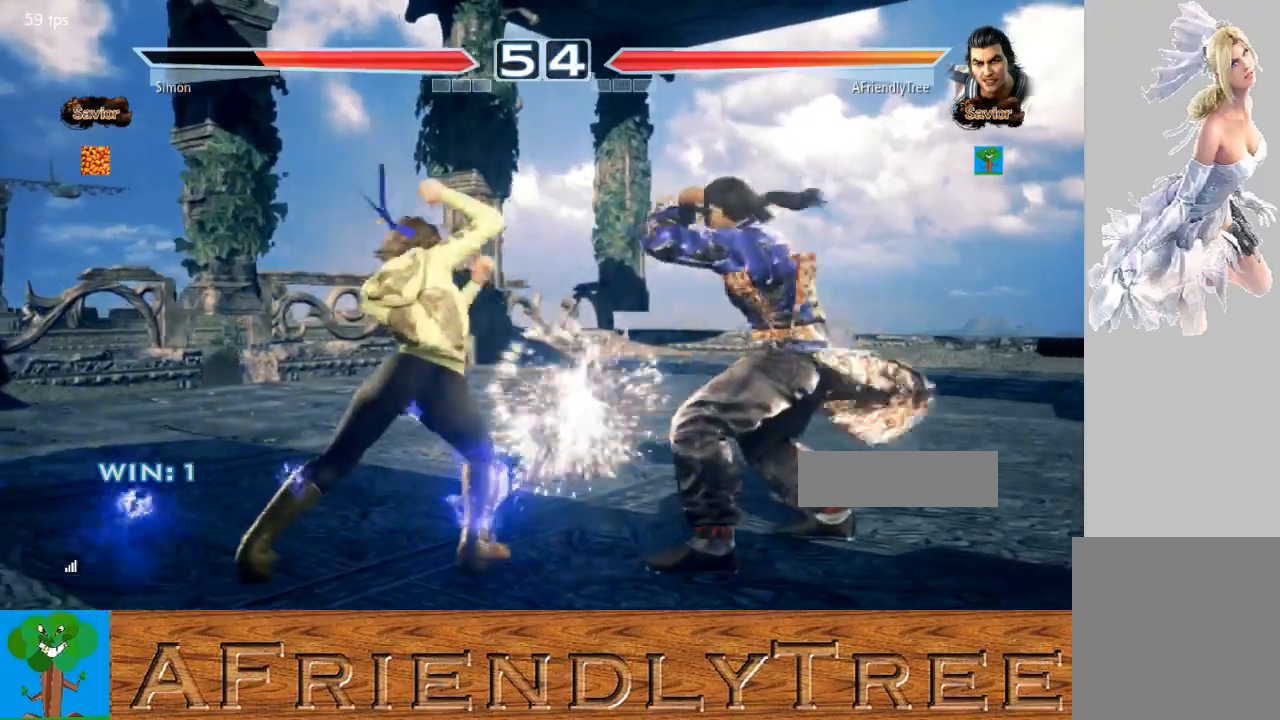
{"buttons": [], "left_stick": "center", "events": [[200, "left_stick", "up-left"], [233, "CROSS", "down"], [300, "CROSS", "up"], [333, "left_stick", "center"]]}
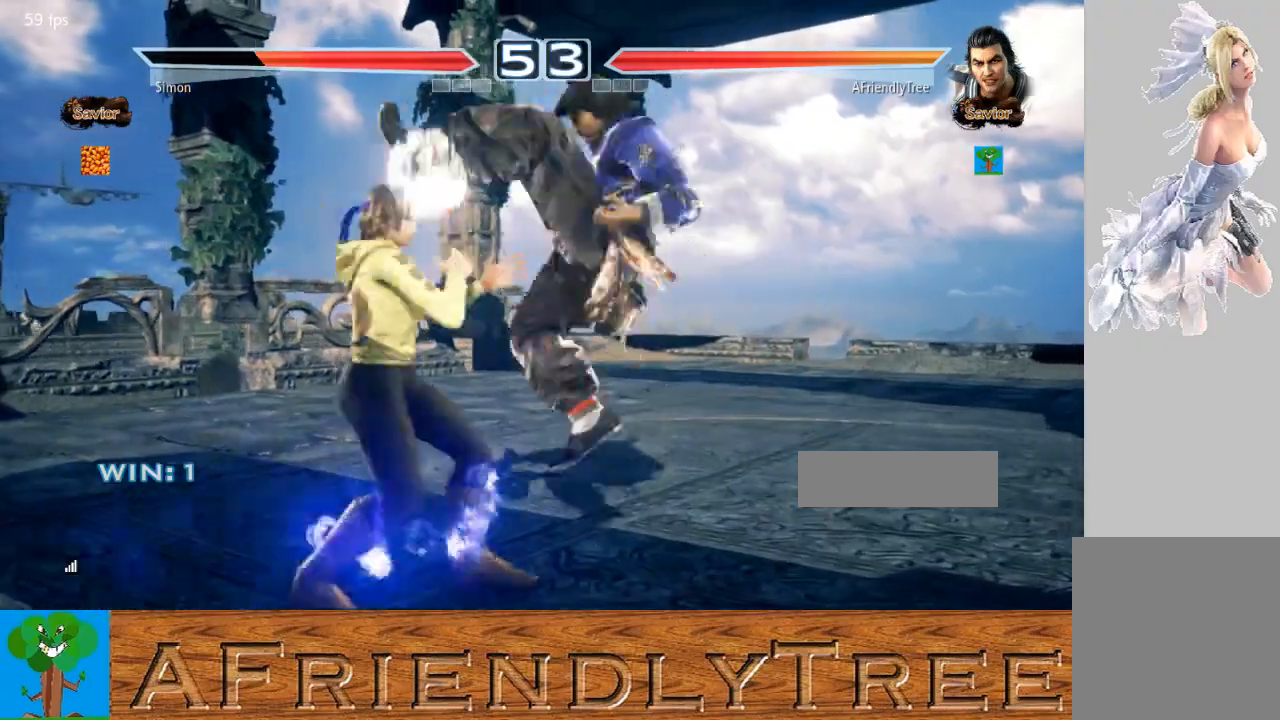
{"buttons": ["CIRCLE"], "left_stick": "center", "events": [[333, "CROSS", "down"], [433, "CROSS", "up"], [500, "CIRCLE", "down"]]}
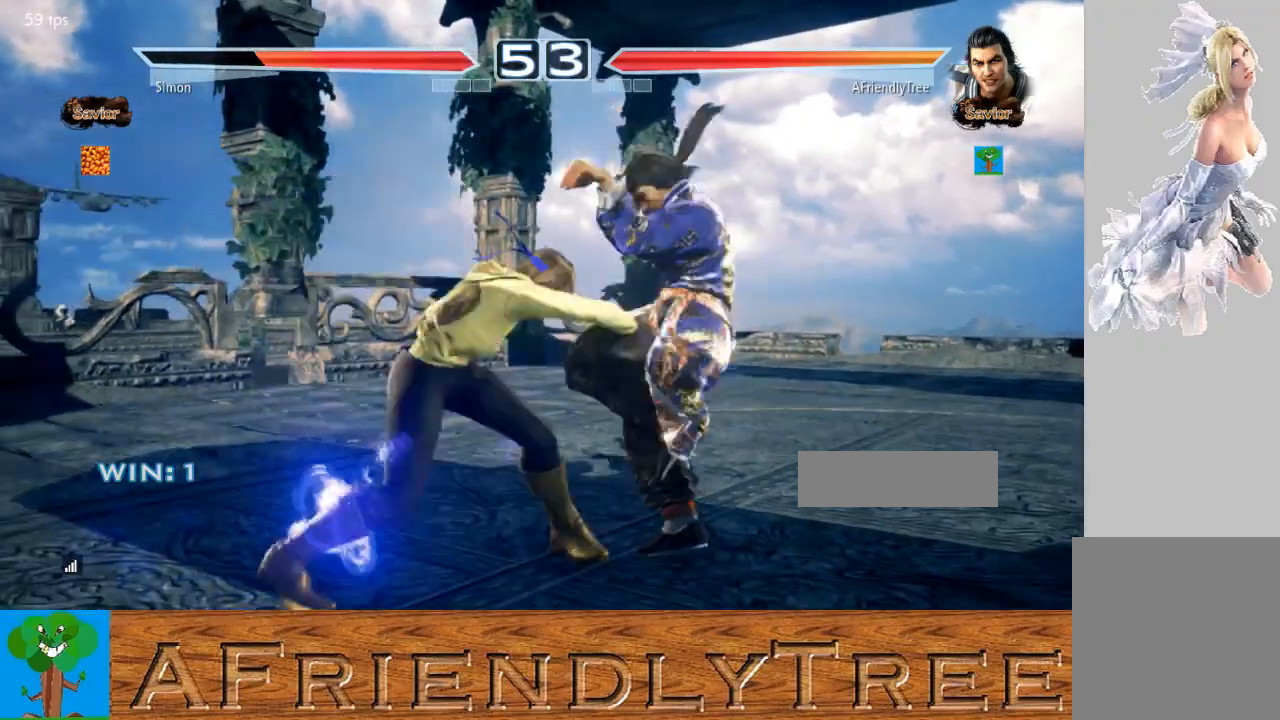
{"buttons": [], "left_stick": "right", "events": [[133, "CIRCLE", "up"], [467, "left_stick", "right"]]}
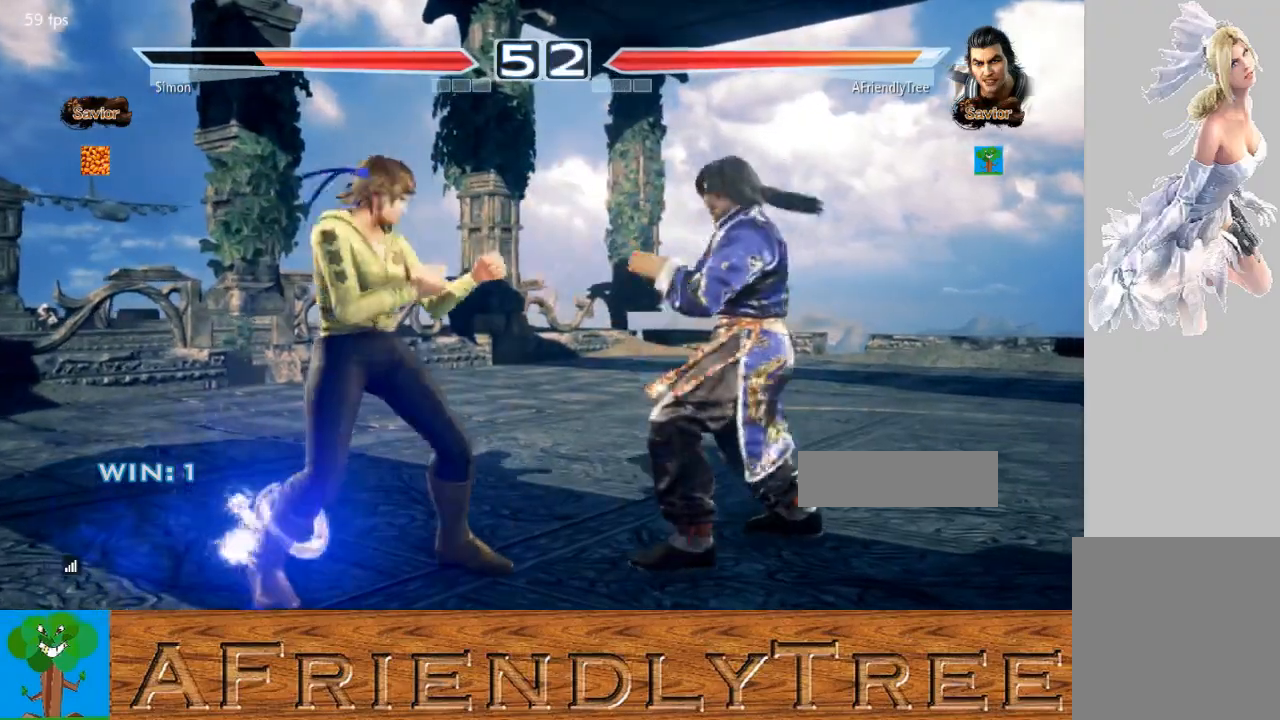
{"buttons": [], "left_stick": "center", "events": [[500, "left_stick", "center"]]}
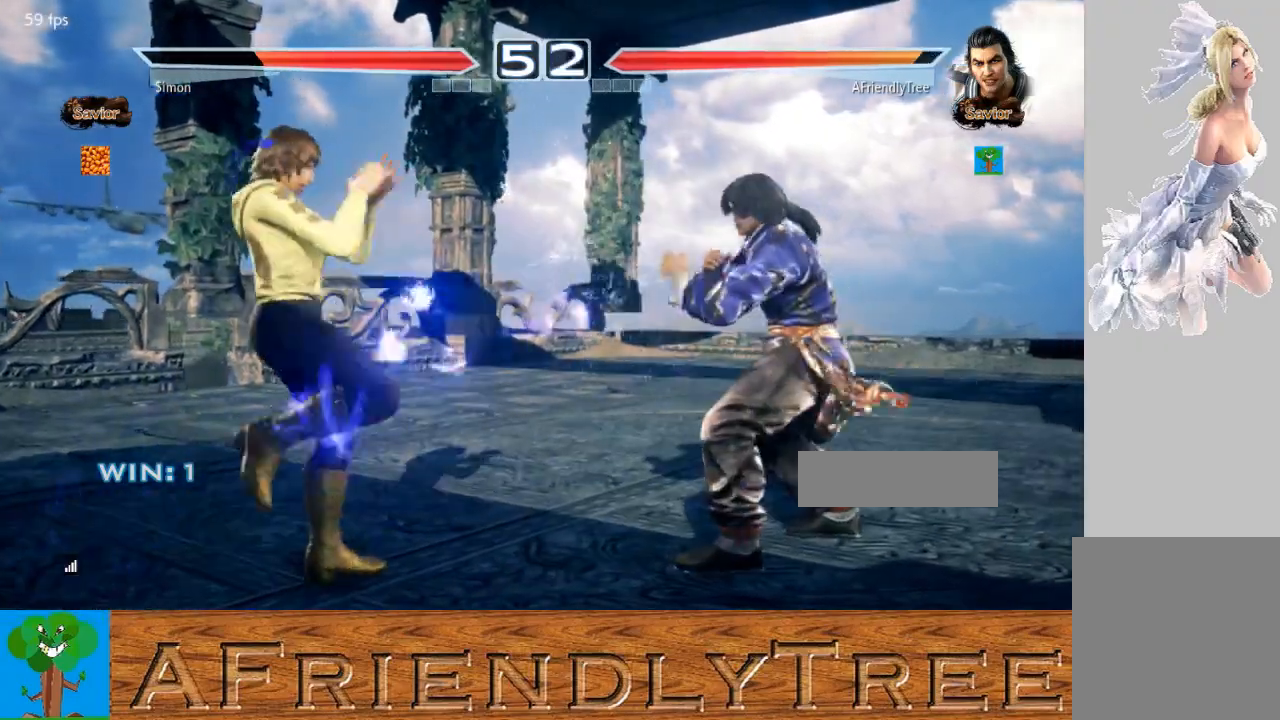
{"buttons": [], "left_stick": "down-right", "events": [[100, "left_stick", "right"], [167, "left_stick", "center"], [233, "left_stick", "right"], [433, "left_stick", "down-right"]]}
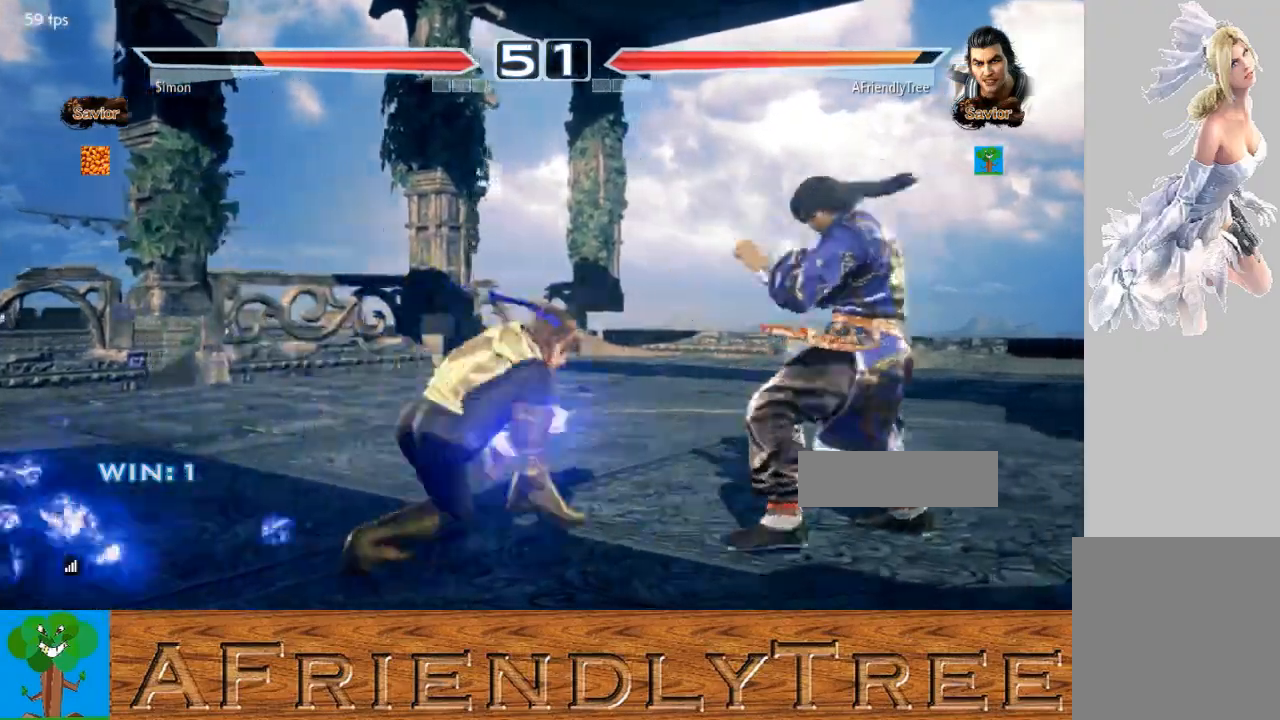
{"buttons": ["SQUARE"], "left_stick": "center", "events": [[233, "left_stick", "center"], [267, "TRIANGLE", "down"], [333, "TRIANGLE", "up"], [400, "SQUARE", "down"]]}
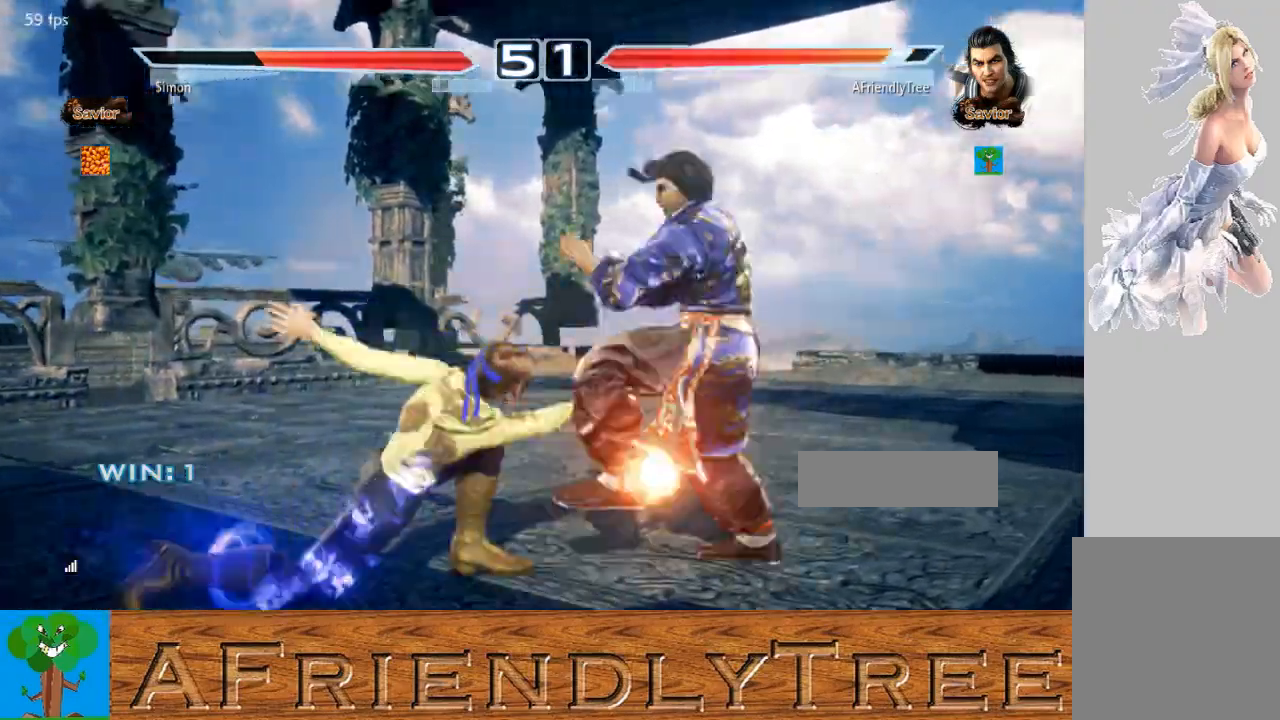
{"buttons": [], "left_stick": "right", "events": [[367, "SQUARE", "up"], [500, "left_stick", "right"]]}
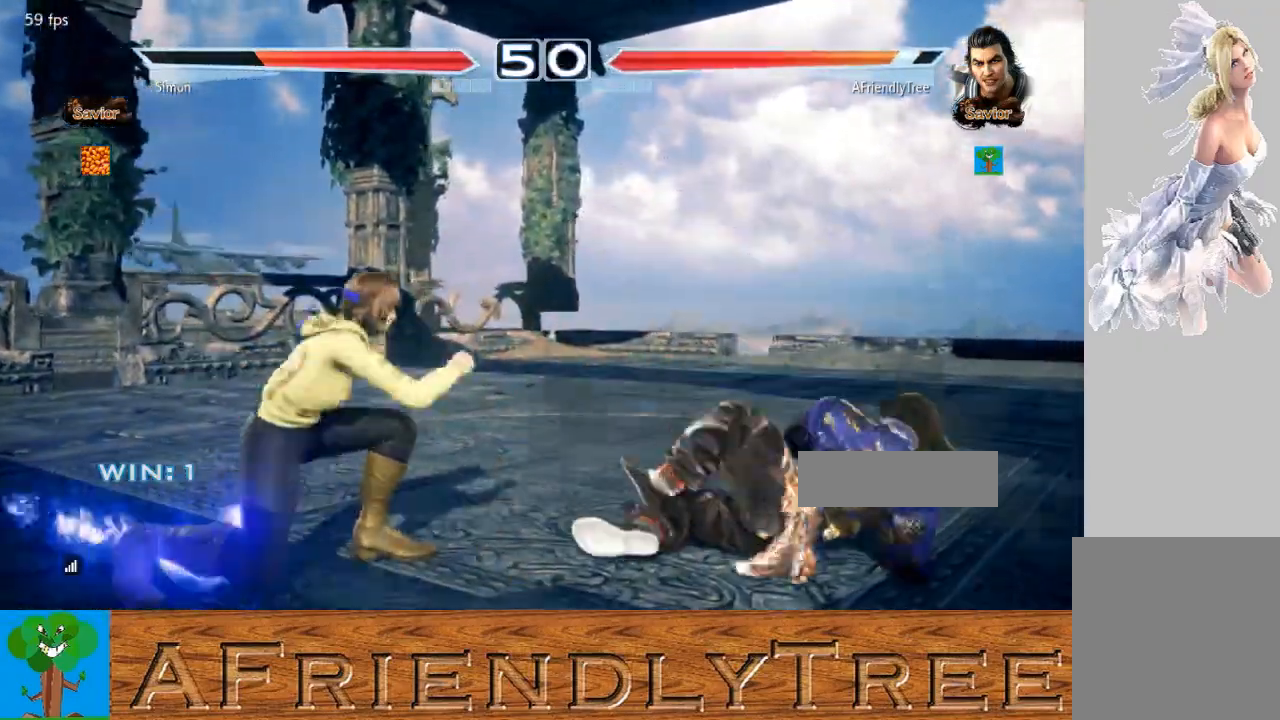
{"buttons": [], "left_stick": "right", "events": []}
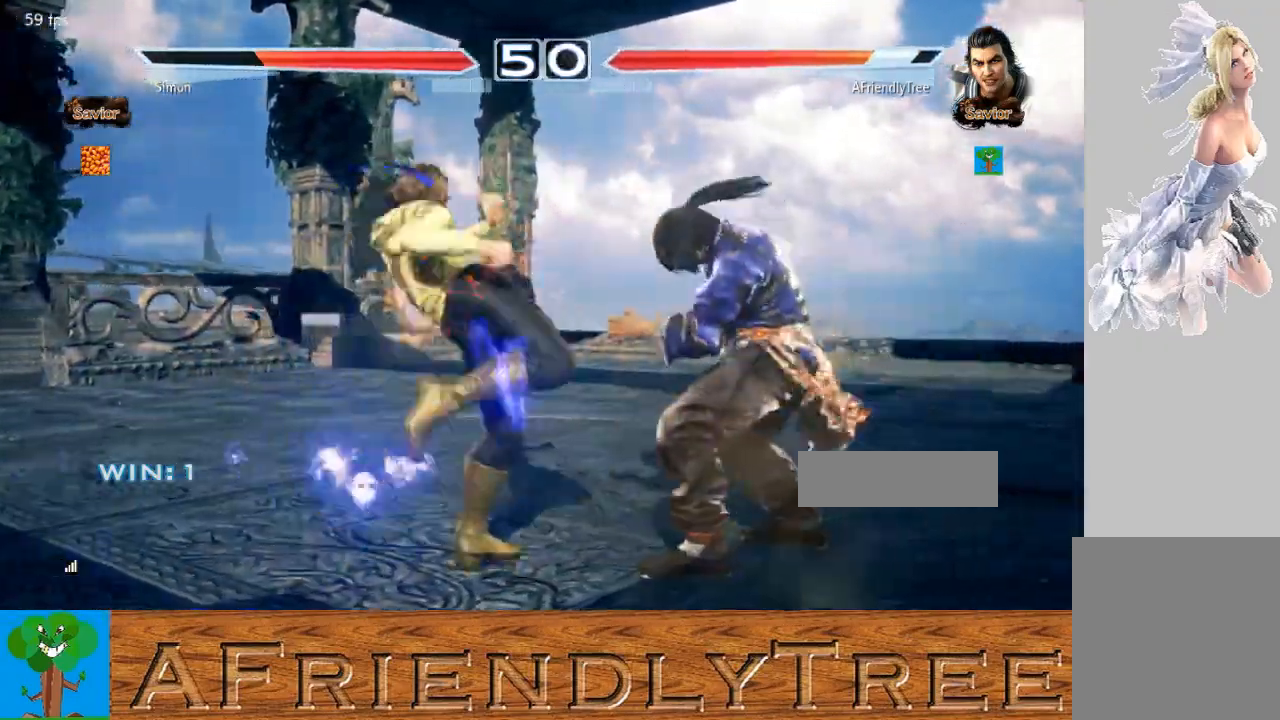
{"buttons": [], "left_stick": "center", "events": [[467, "left_stick", "center"]]}
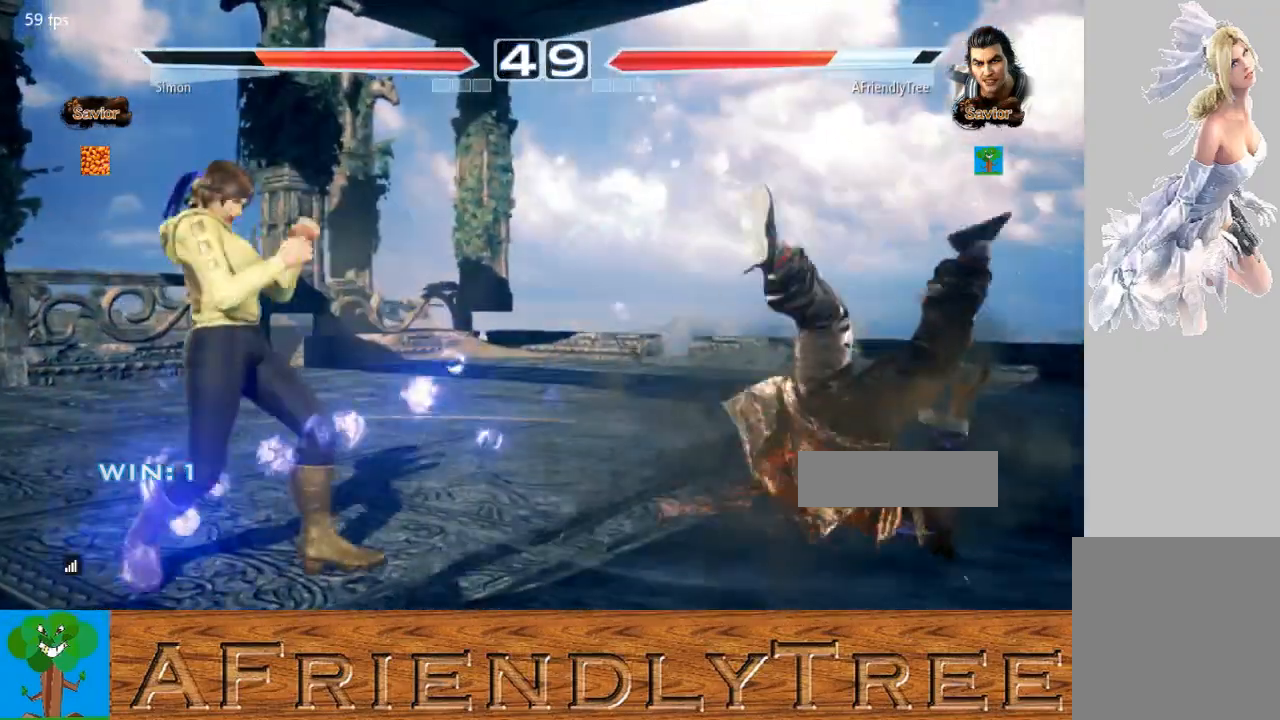
{"buttons": [], "left_stick": "up", "events": [[300, "left_stick", "up"], [367, "TRIANGLE", "down"], [433, "TRIANGLE", "up"]]}
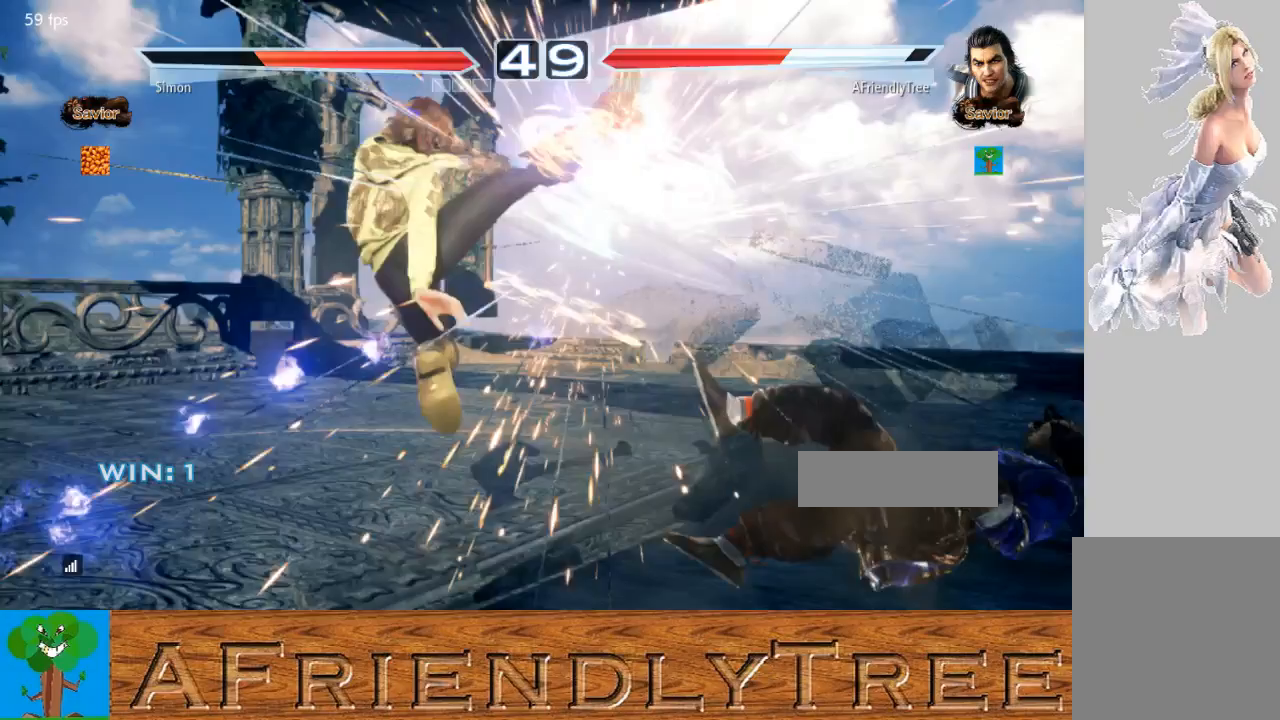
{"buttons": [], "left_stick": "up", "events": [[33, "TRIANGLE", "down"], [367, "TRIANGLE", "up"]]}
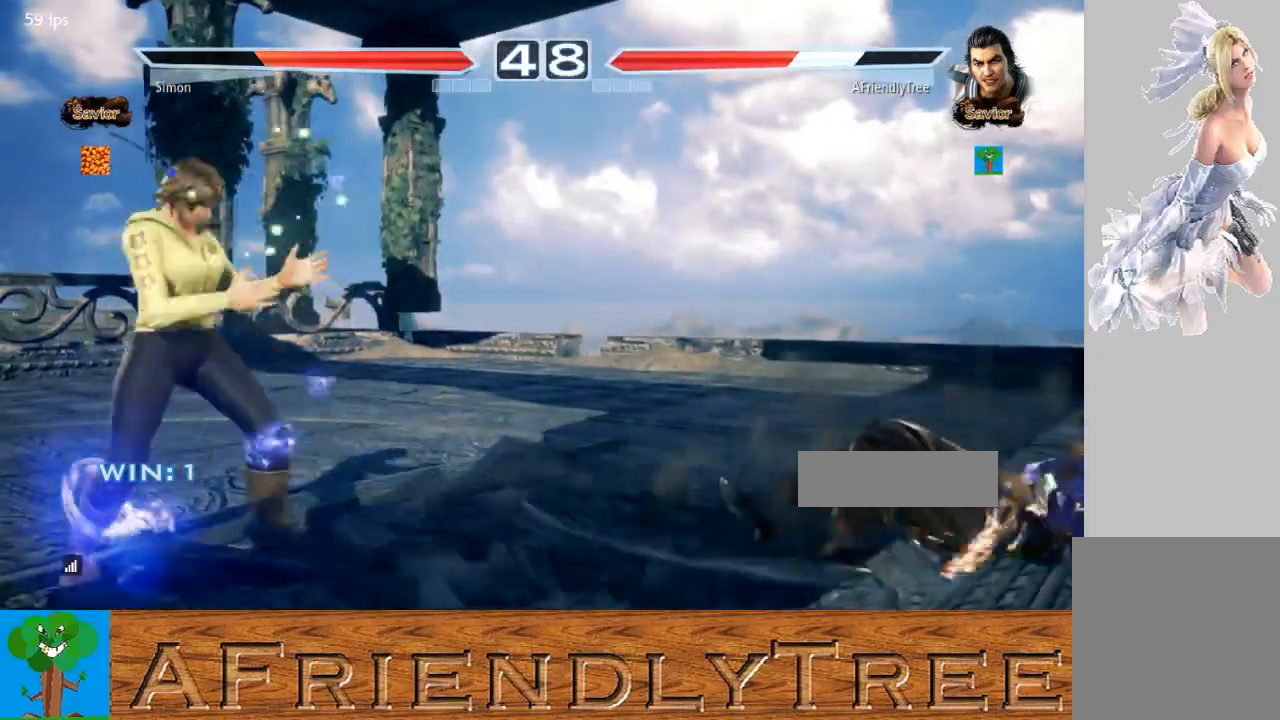
{"buttons": [], "left_stick": "right", "events": [[100, "left_stick", "center"], [333, "left_stick", "right"], [400, "left_stick", "center"], [467, "left_stick", "right"]]}